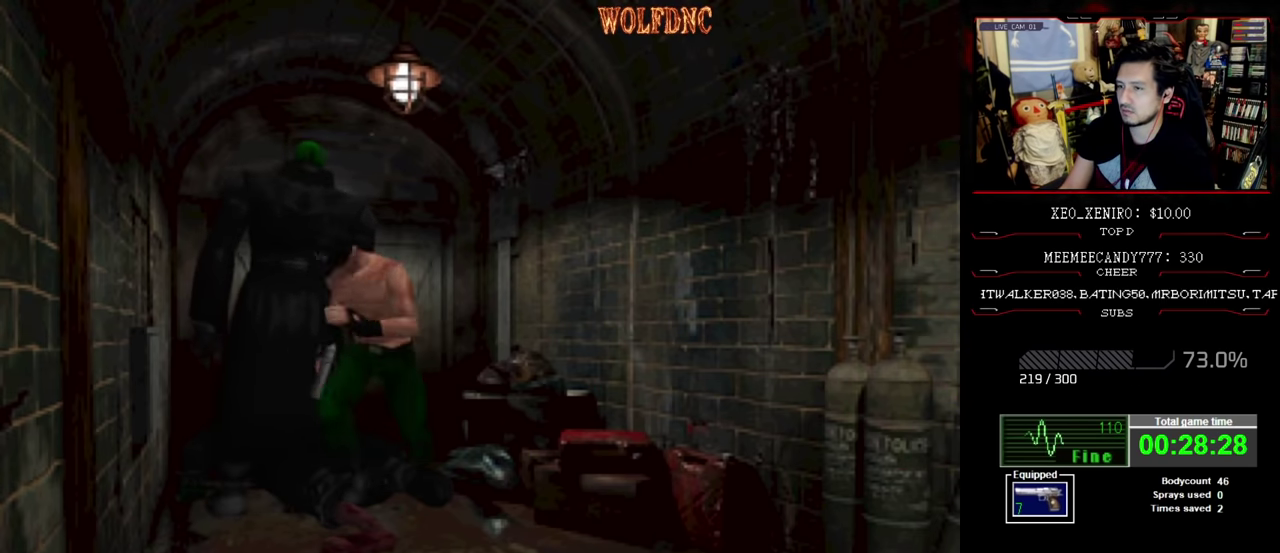
Gameplay with a controller (PlayStation layout); each line is a JSON object with the inputs held at the frame after it. "events" lists button and stick changes between this image and that frame as [ms after this image, input, new state], when the widget could be followed in between. Not read: L3 R3.
{"buttons": ["CROSS", "SQUARE", "DPAD_UP", "DPAD_LEFT"], "events": [[17, "DPAD_RIGHT", "up"], [200, "DPAD_LEFT", "down"], [250, "SQUARE", "up"], [333, "SQUARE", "down"]]}
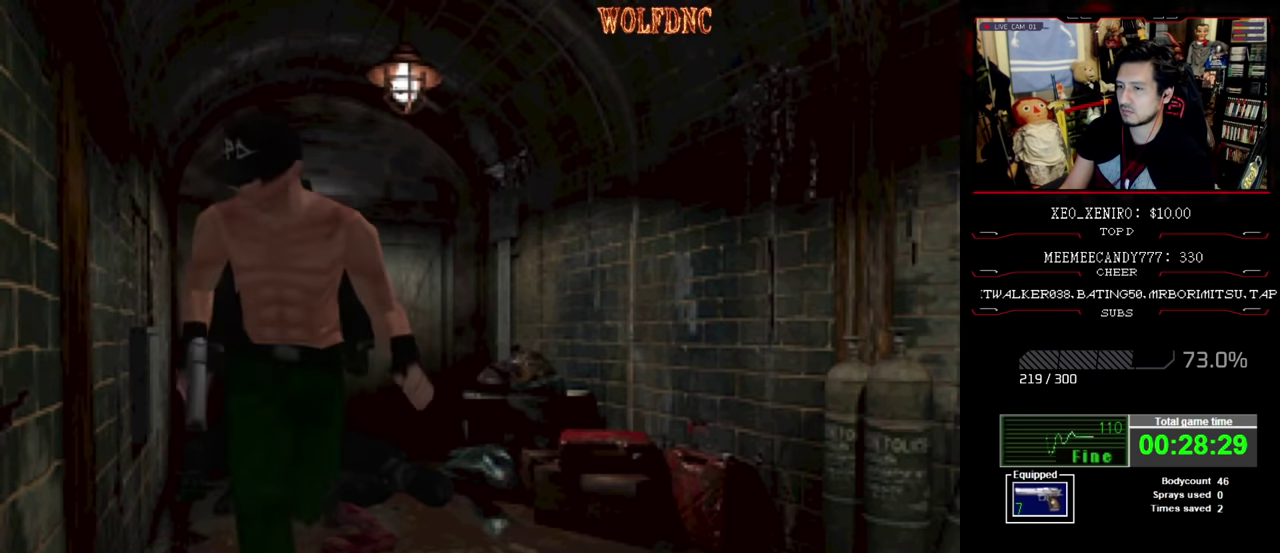
{"buttons": ["CROSS", "SQUARE", "DPAD_UP"], "events": [[67, "DPAD_LEFT", "up"], [300, "DPAD_LEFT", "down"], [367, "DPAD_LEFT", "up"]]}
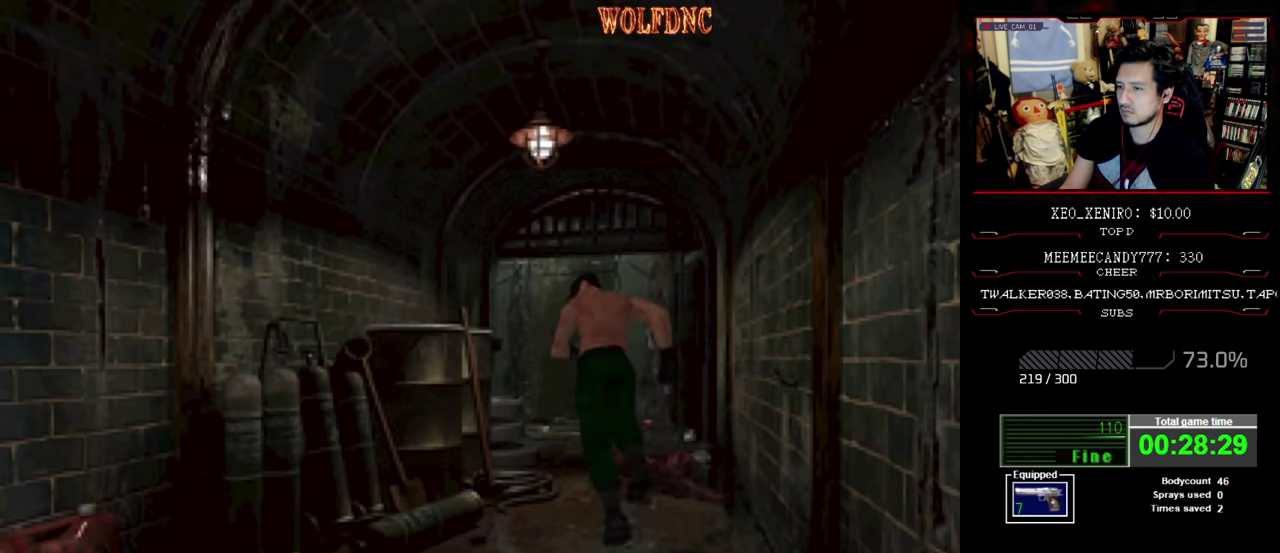
{"buttons": ["CROSS", "SQUARE", "DPAD_UP"], "events": [[233, "CROSS", "up"], [233, "DPAD_RIGHT", "down"], [283, "CROSS", "down"], [367, "DPAD_RIGHT", "up"], [417, "CROSS", "up"], [467, "CROSS", "down"]]}
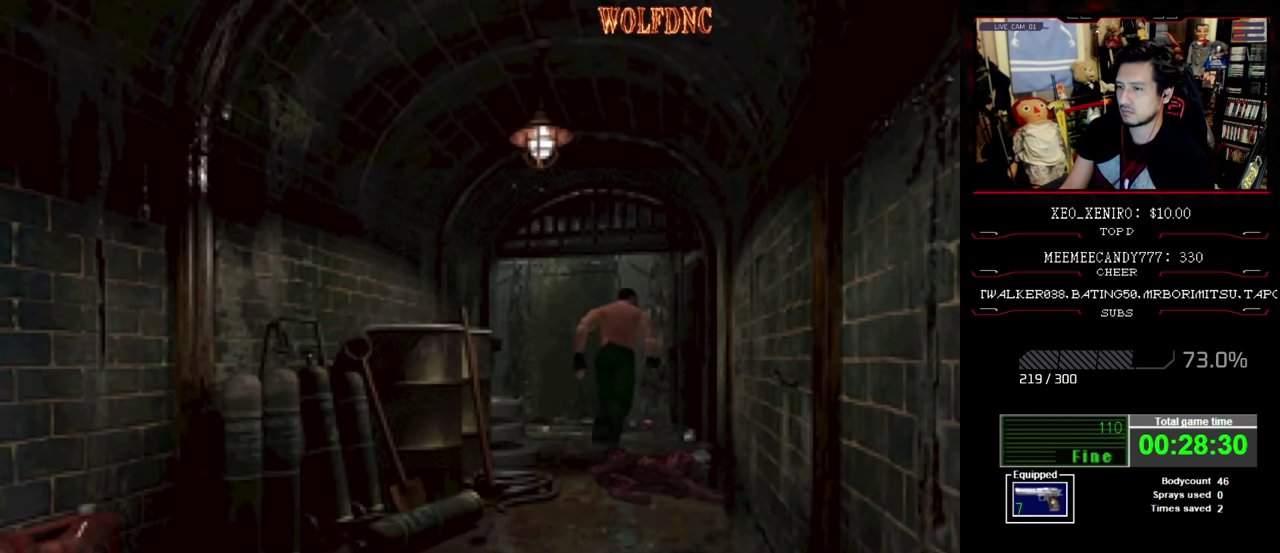
{"buttons": ["SQUARE", "DPAD_UP", "DPAD_LEFT"], "events": [[100, "CROSS", "up"], [150, "CROSS", "down"], [200, "DPAD_LEFT", "down"], [250, "CROSS", "up"], [317, "CROSS", "down"], [317, "DPAD_LEFT", "up"], [483, "CROSS", "up"], [483, "DPAD_LEFT", "down"]]}
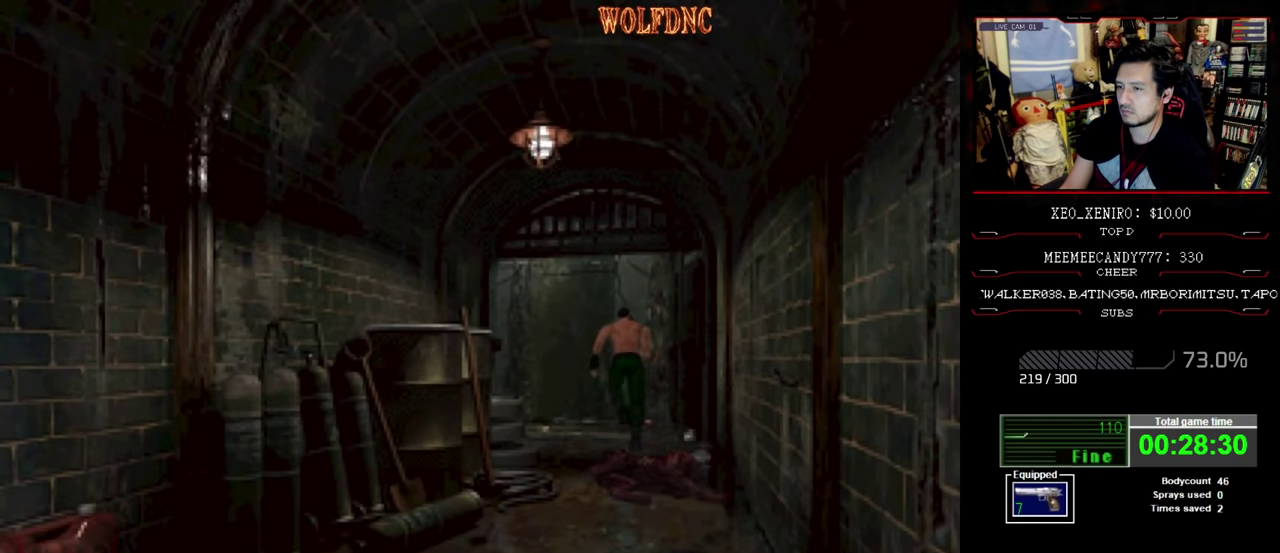
{"buttons": ["SQUARE", "DPAD_UP"], "events": [[33, "CROSS", "down"], [167, "CROSS", "up"], [217, "CROSS", "down"], [367, "CROSS", "up"], [500, "DPAD_LEFT", "up"]]}
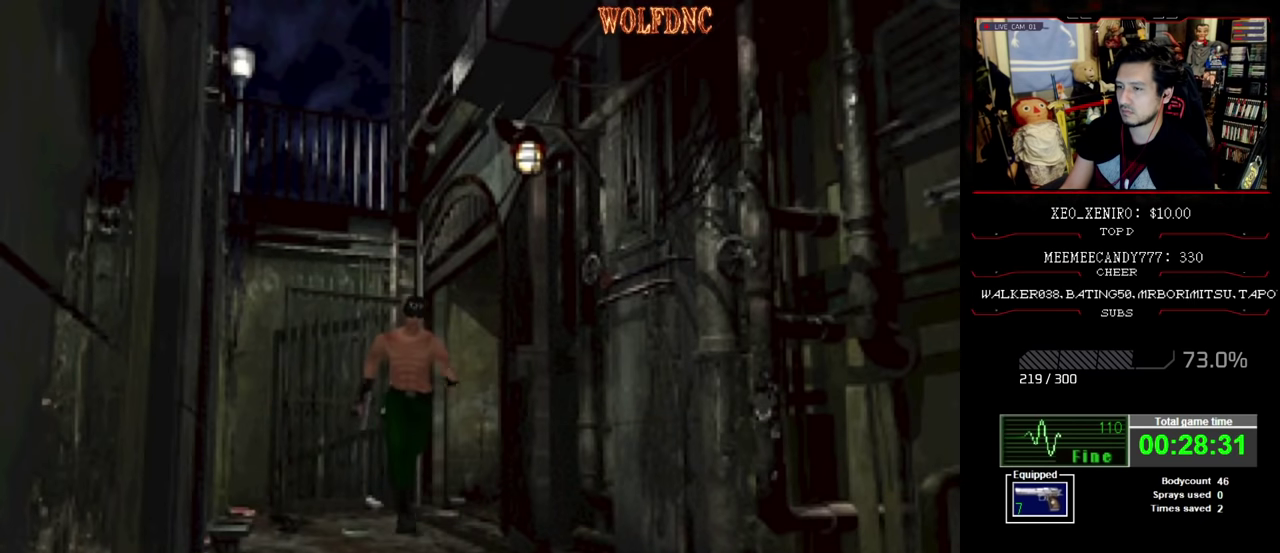
{"buttons": ["SQUARE", "DPAD_UP"], "events": []}
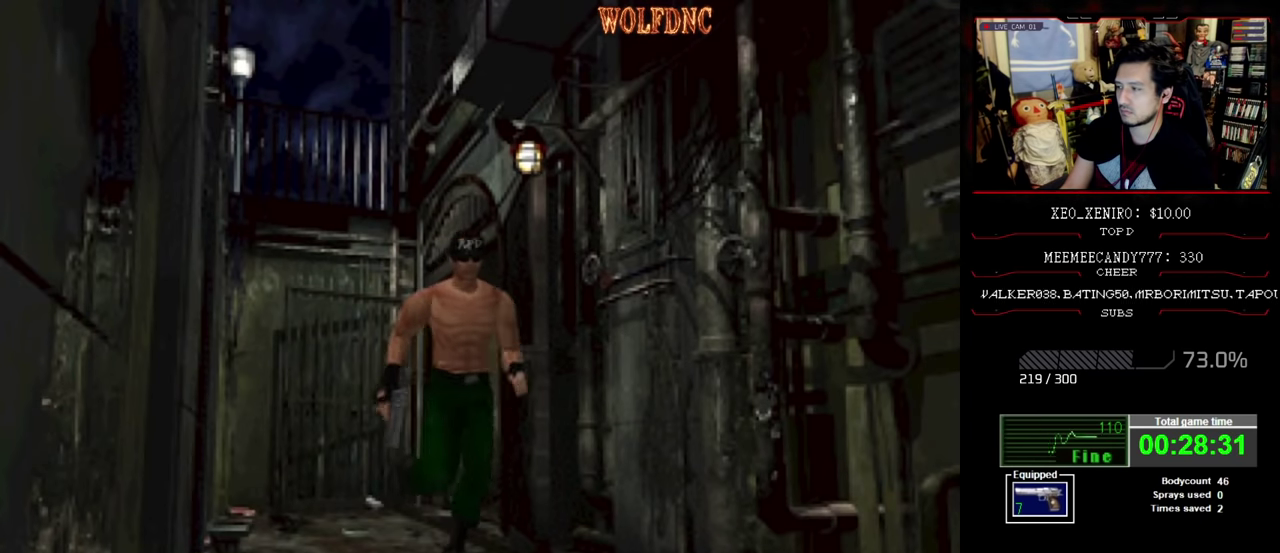
{"buttons": ["SQUARE", "DPAD_UP"], "events": []}
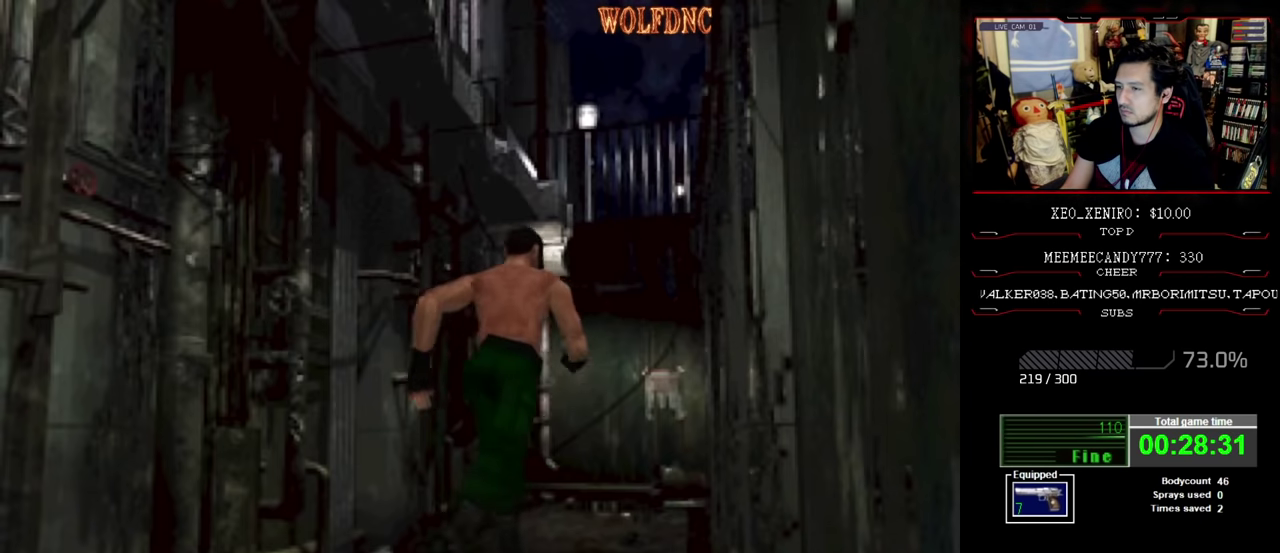
{"buttons": ["SQUARE", "DPAD_UP"], "events": []}
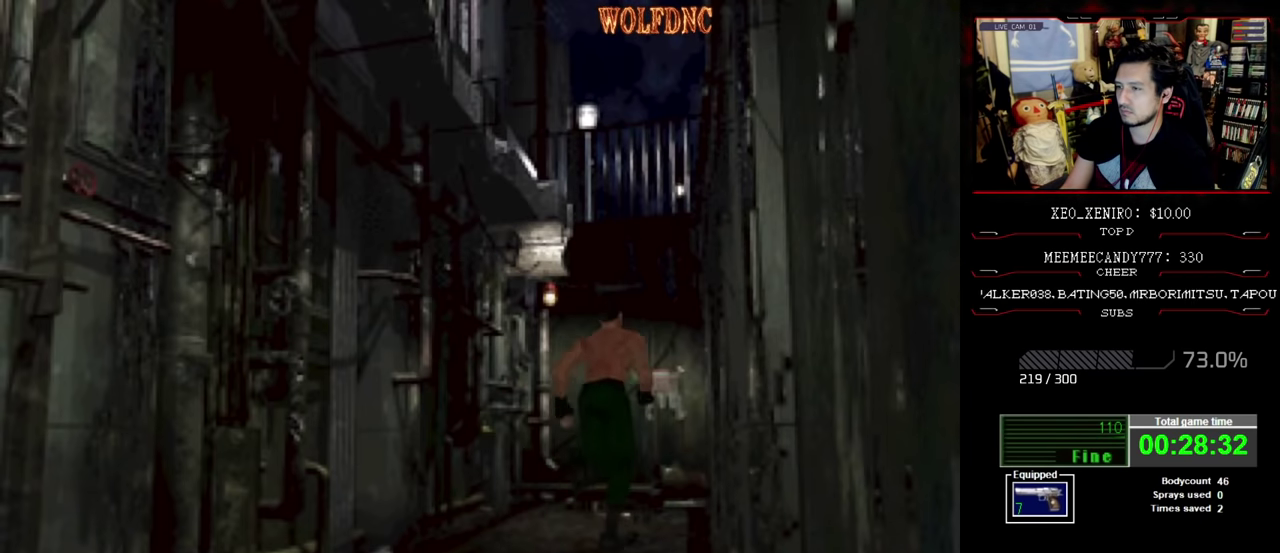
{"buttons": ["CROSS", "SQUARE", "DPAD_UP"], "events": [[83, "CROSS", "down"], [83, "DPAD_LEFT", "down"], [133, "DPAD_LEFT", "up"], [233, "CROSS", "up"], [283, "CROSS", "down"]]}
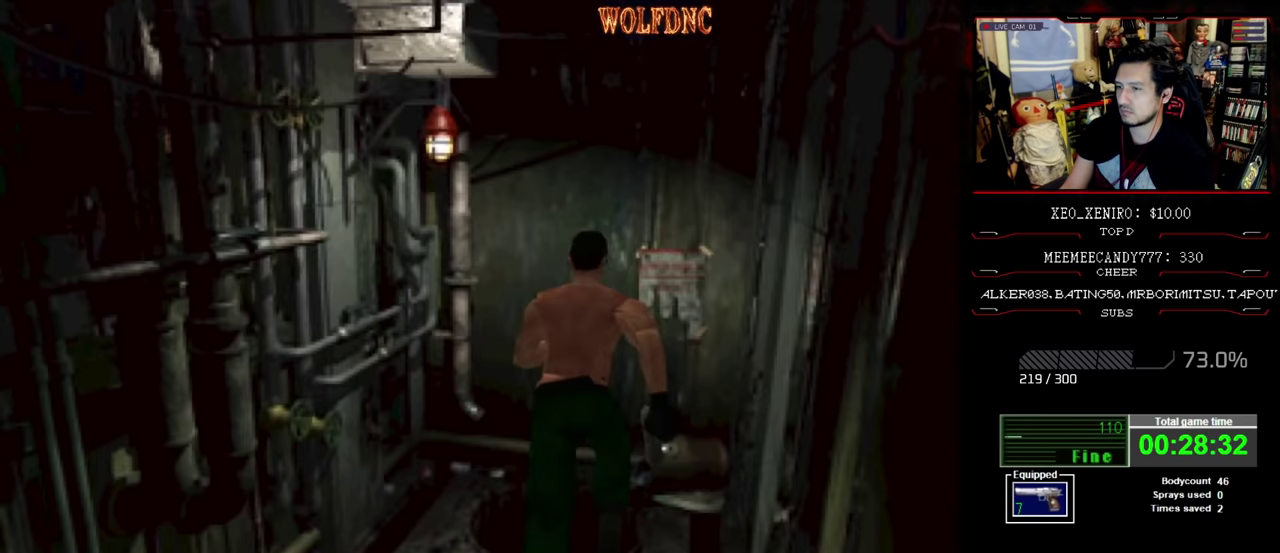
{"buttons": [], "events": [[100, "CROSS", "up"], [100, "SQUARE", "up"], [150, "CROSS", "down"], [250, "CROSS", "up"], [250, "DPAD_UP", "up"], [367, "CROSS", "down"], [483, "CROSS", "up"]]}
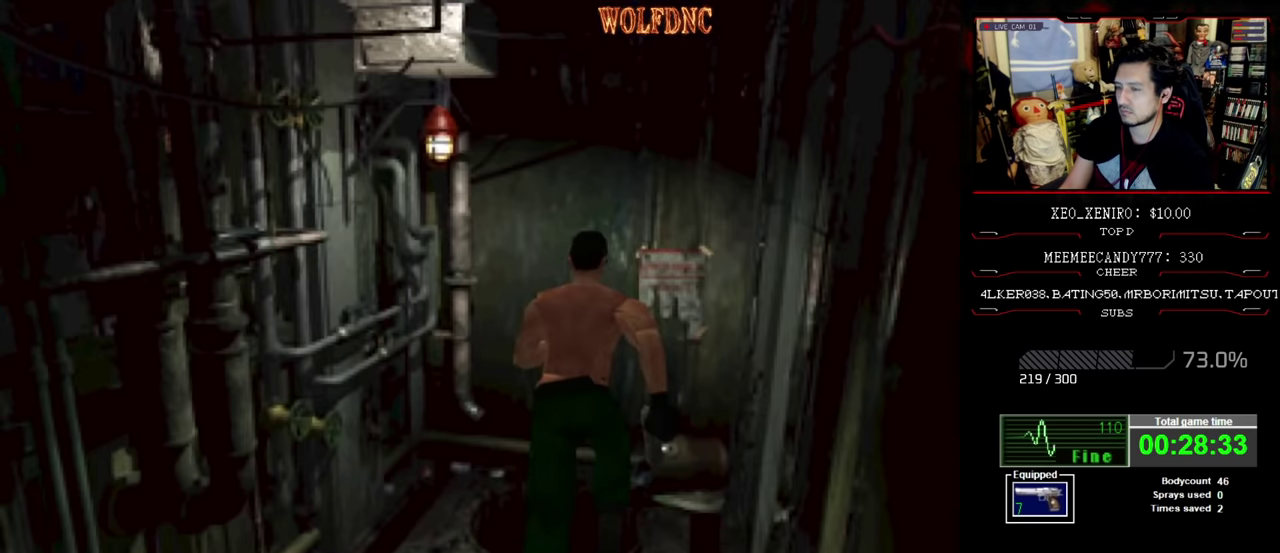
{"buttons": [], "events": [[217, "CROSS", "down"], [400, "CROSS", "up"], [450, "CROSS", "down"], [500, "CROSS", "up"]]}
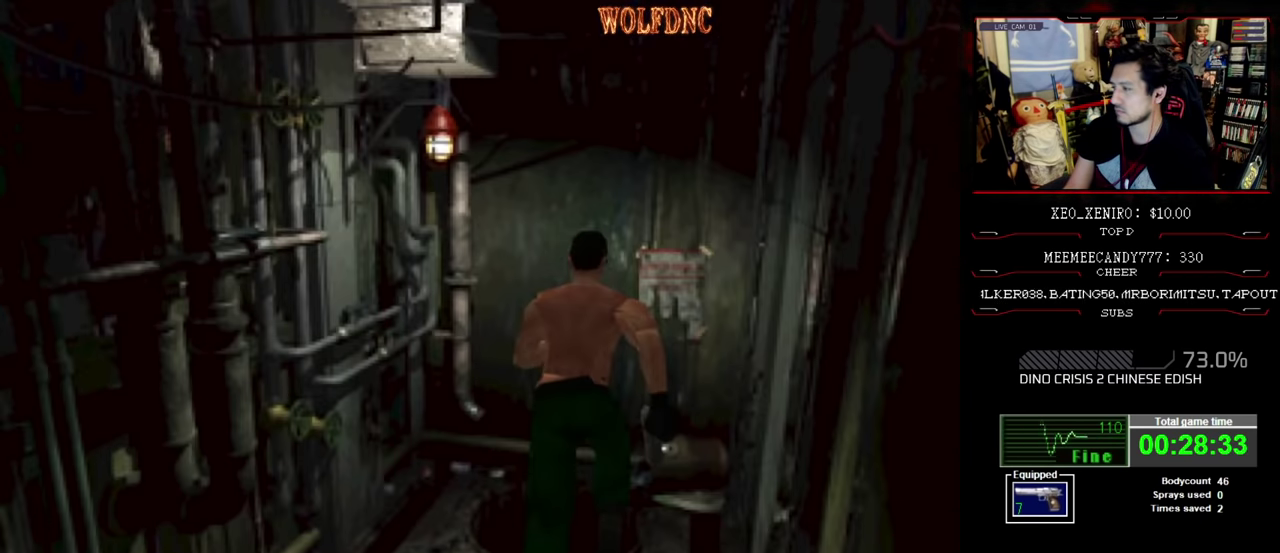
{"buttons": [], "events": [[50, "CROSS", "down"], [133, "CROSS", "up"], [184, "CROSS", "down"], [234, "CROSS", "up"], [284, "CROSS", "down"], [367, "CROSS", "up"]]}
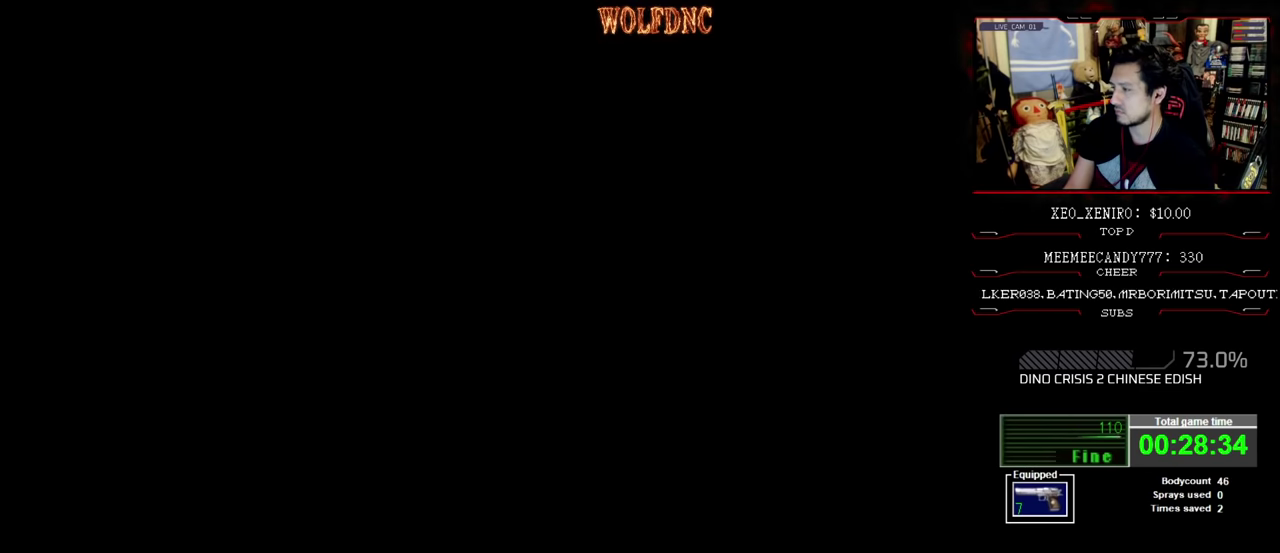
{"buttons": [], "events": []}
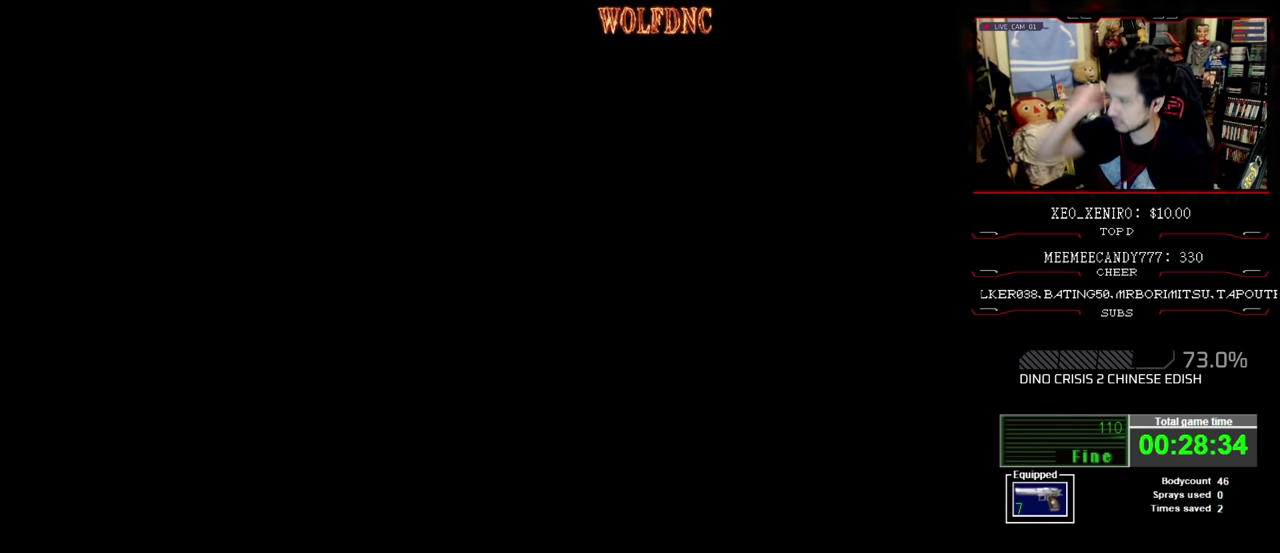
{"buttons": [], "events": []}
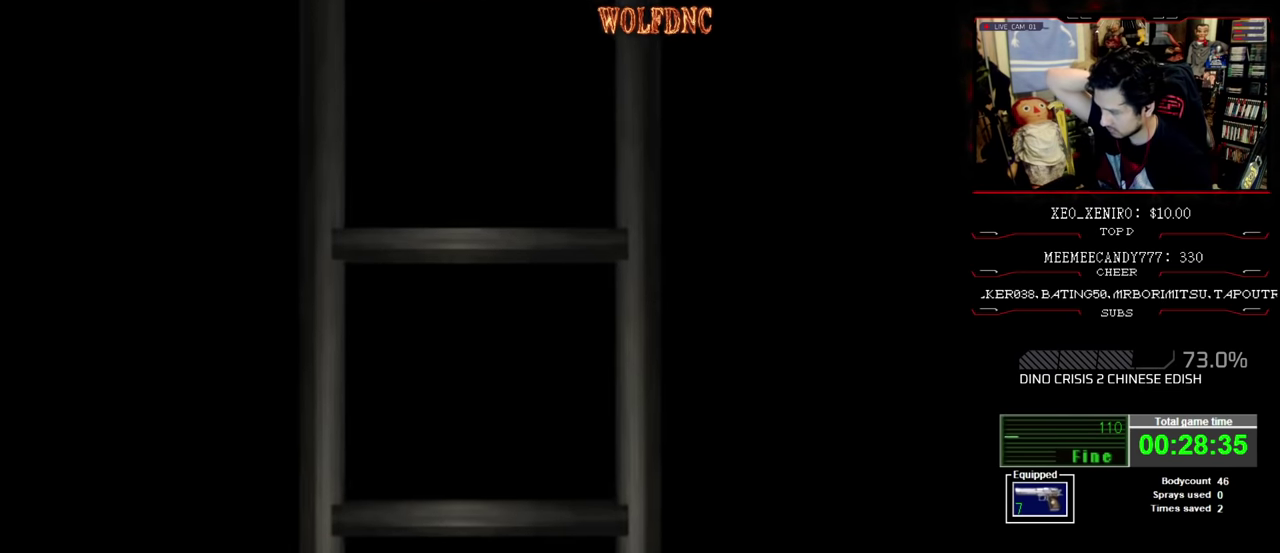
{"buttons": [], "events": []}
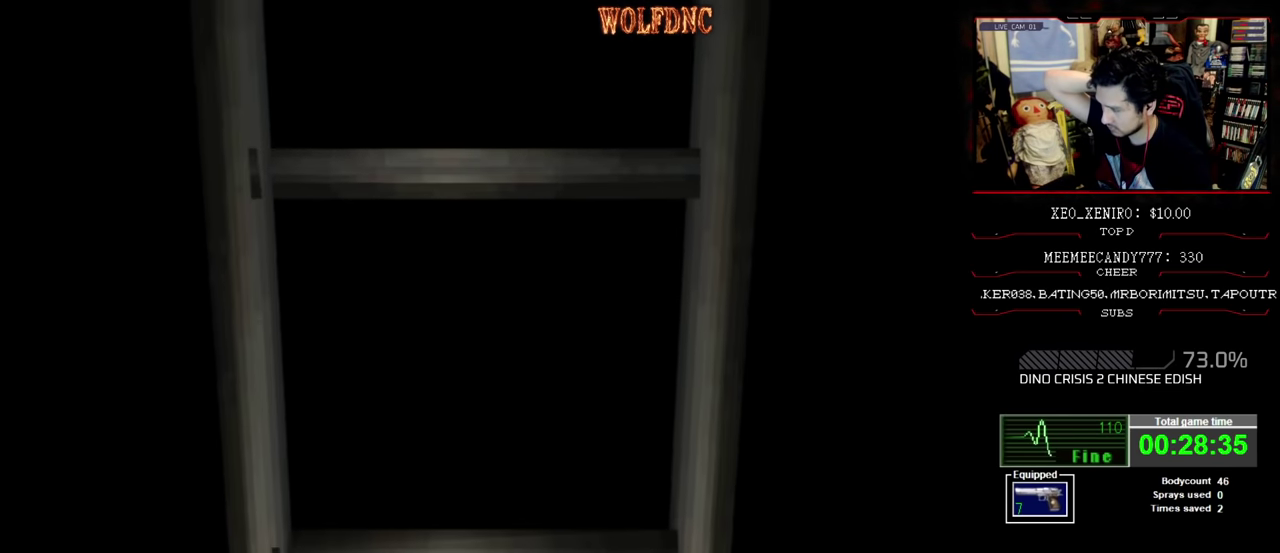
{"buttons": [], "events": []}
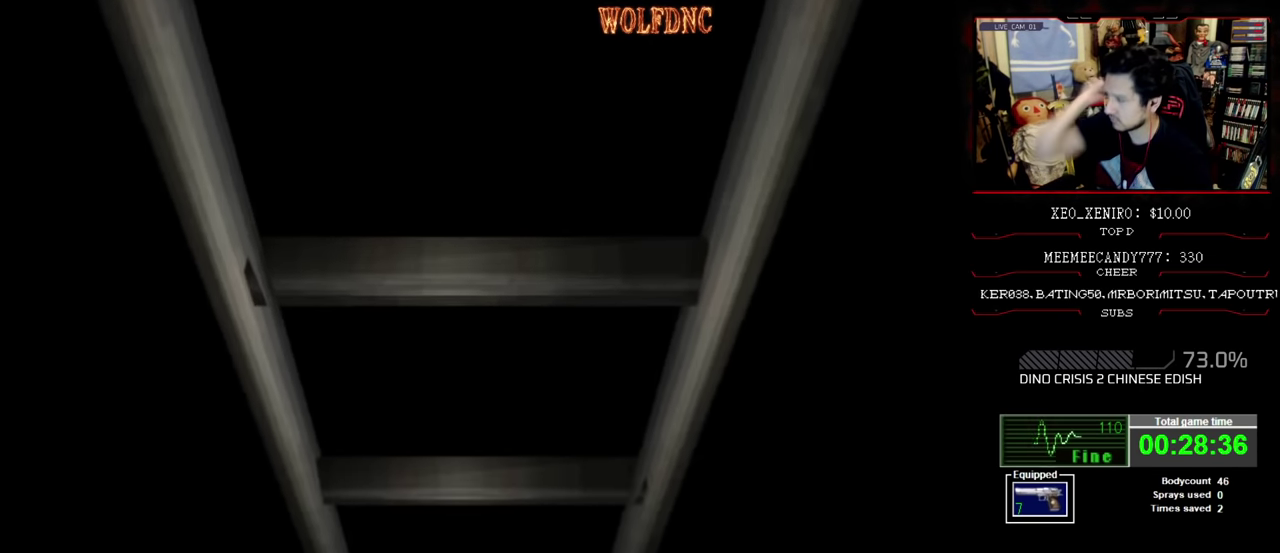
{"buttons": ["CROSS"], "events": [[500, "CROSS", "down"]]}
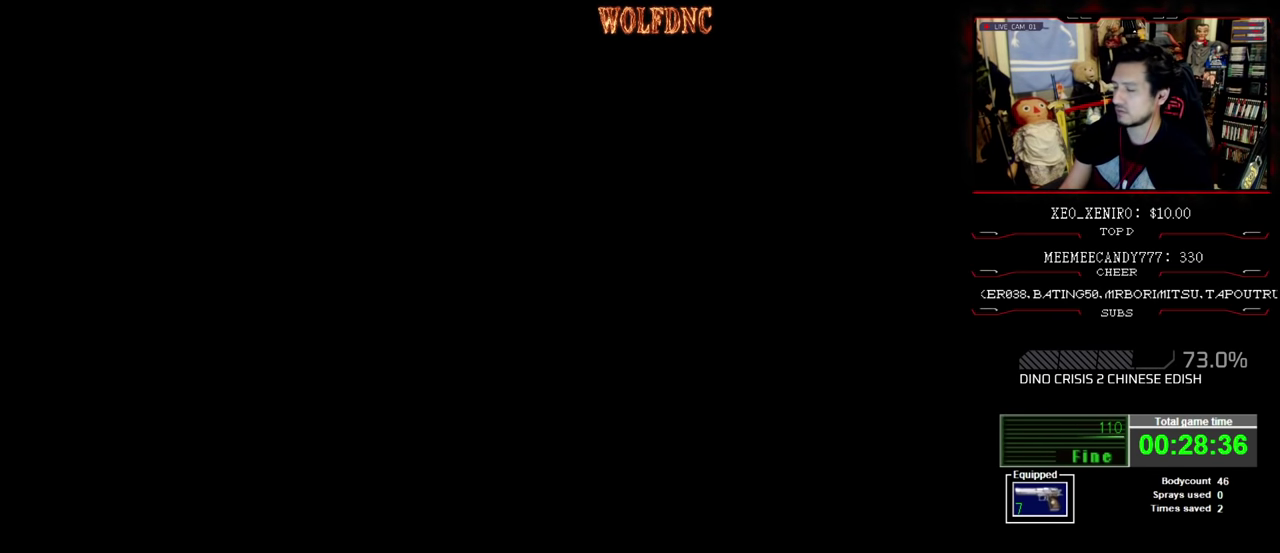
{"buttons": ["CROSS", "R1"], "events": [[84, "CROSS", "up"], [134, "R1", "down"], [284, "CROSS", "down"]]}
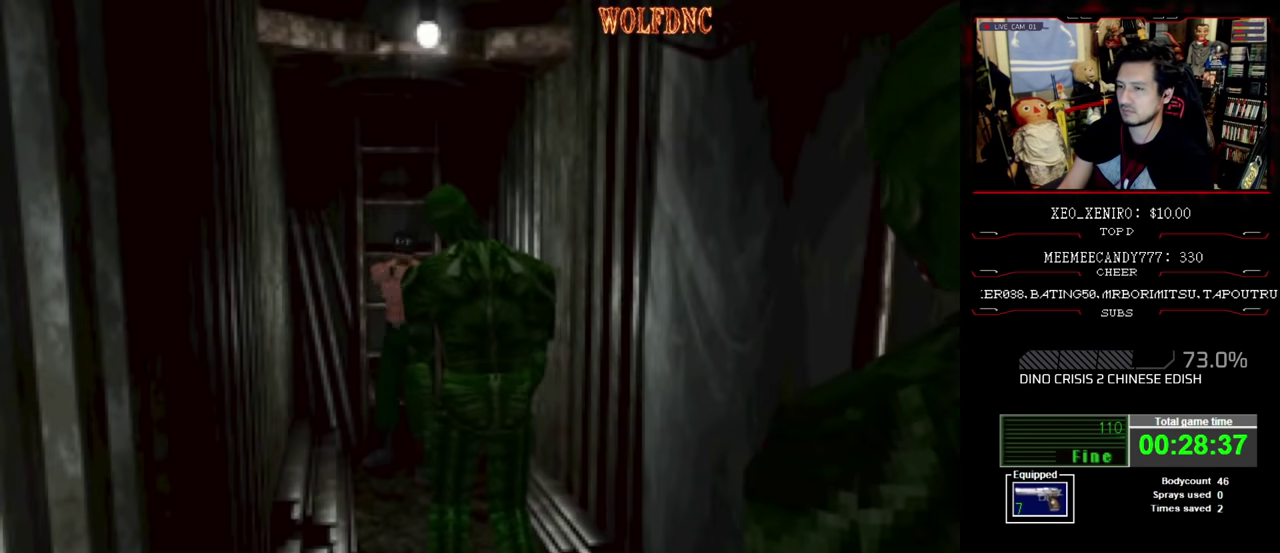
{"buttons": ["CROSS"], "events": [[384, "R1", "up"], [434, "R1", "down"], [484, "R1", "up"]]}
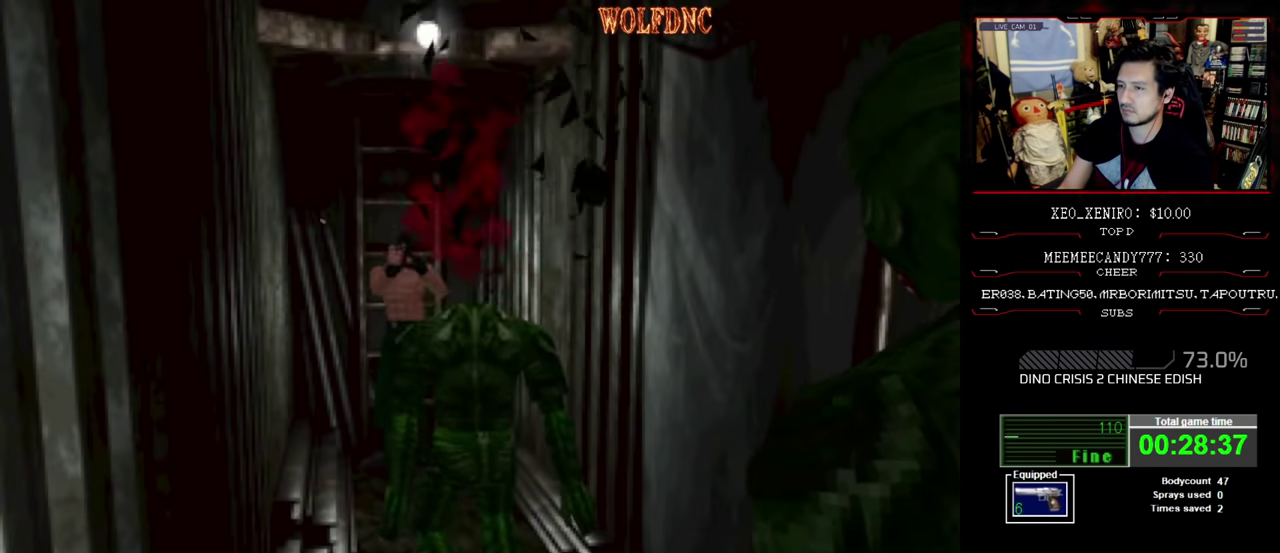
{"buttons": ["CROSS", "R1"], "events": [[117, "R1", "down"], [267, "R1", "up"], [400, "R1", "down"]]}
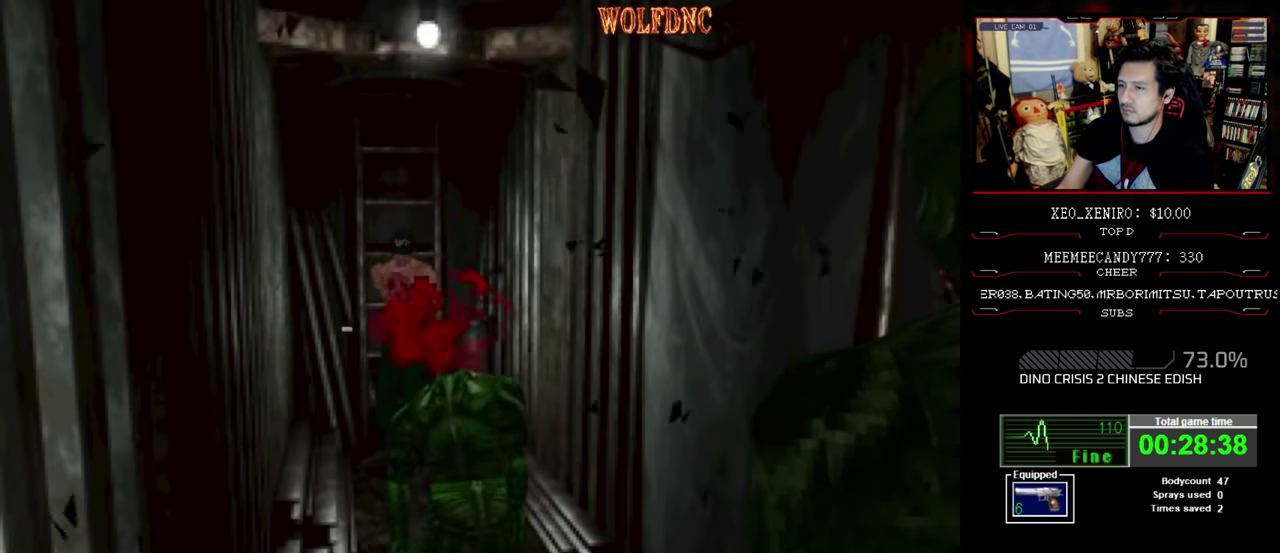
{"buttons": [], "events": [[467, "CROSS", "up"], [500, "R1", "up"]]}
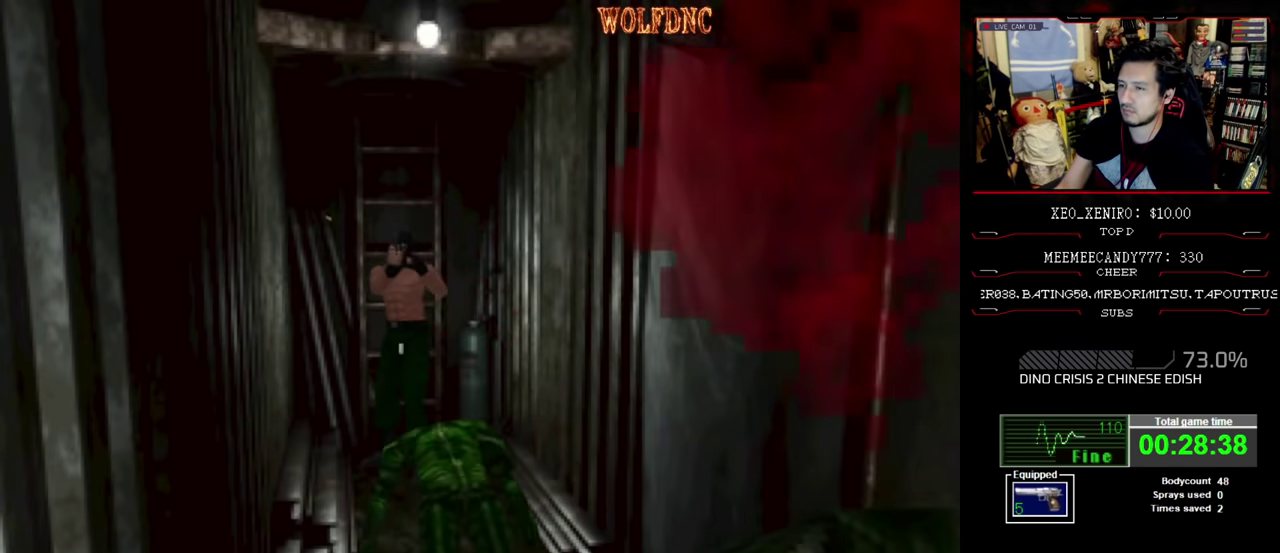
{"buttons": [], "events": [[67, "CROSS", "down"], [150, "CROSS", "up"]]}
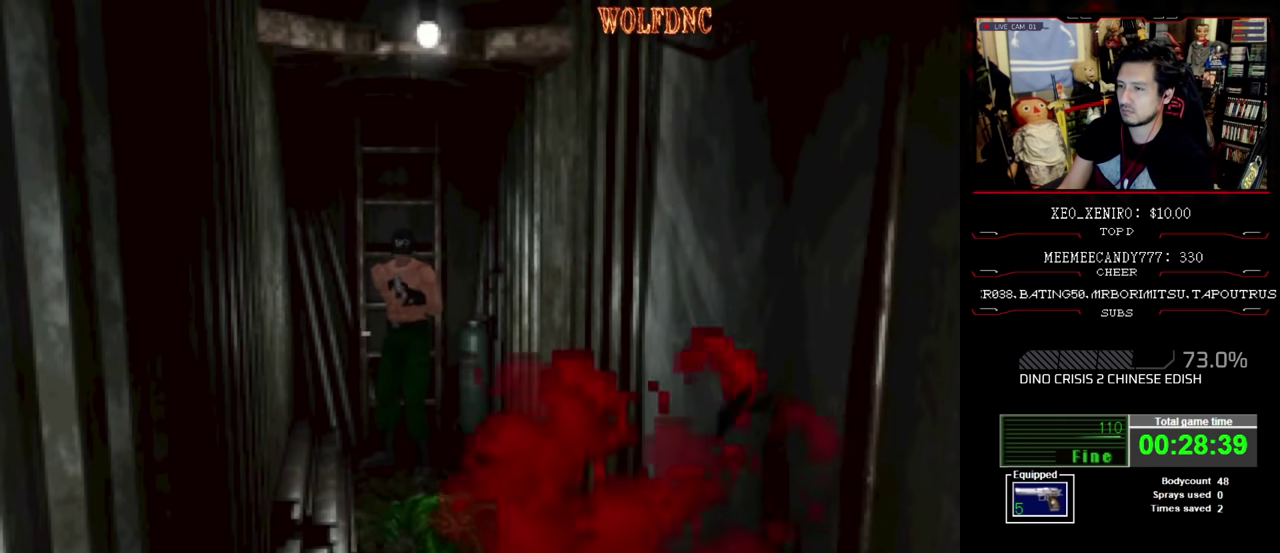
{"buttons": ["SQUARE", "DPAD_UP"], "events": [[117, "DPAD_UP", "down"], [167, "SQUARE", "down"]]}
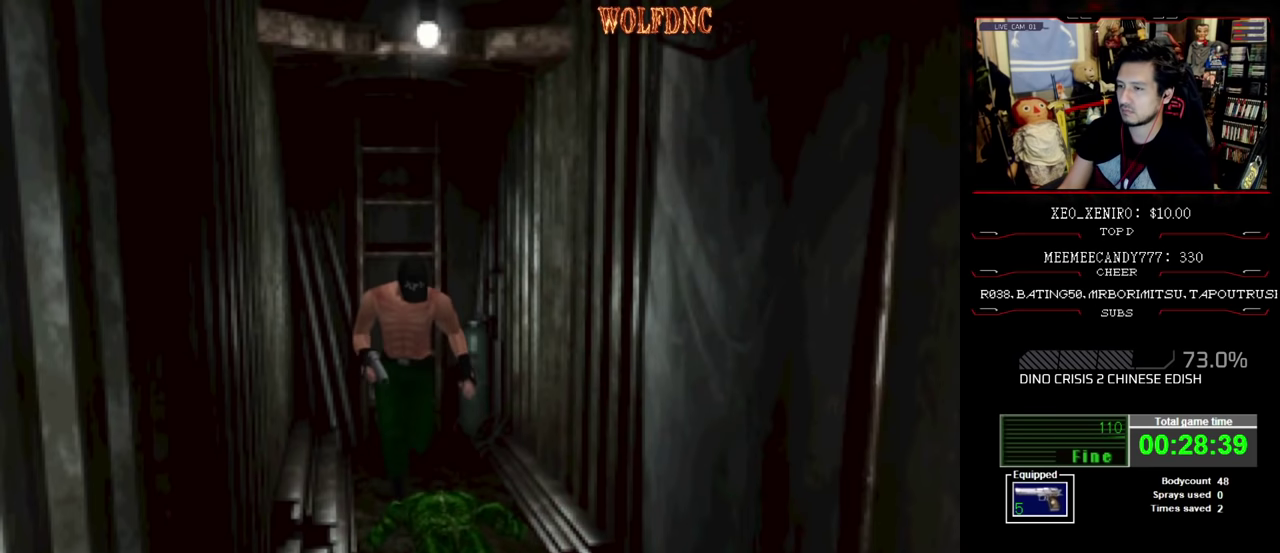
{"buttons": ["SQUARE", "DPAD_UP"], "events": []}
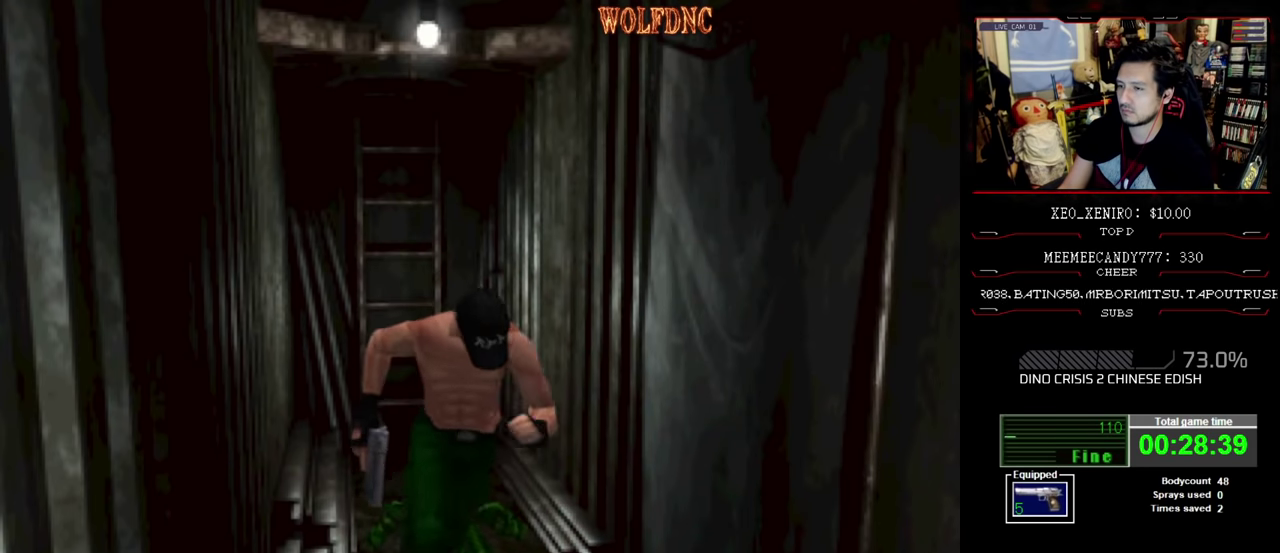
{"buttons": ["SQUARE", "DPAD_UP"], "events": [[150, "DPAD_UP", "up"], [200, "SQUARE", "up"], [250, "DPAD_DOWN", "down"], [384, "DPAD_DOWN", "up"], [484, "DPAD_UP", "down"], [484, "SQUARE", "down"]]}
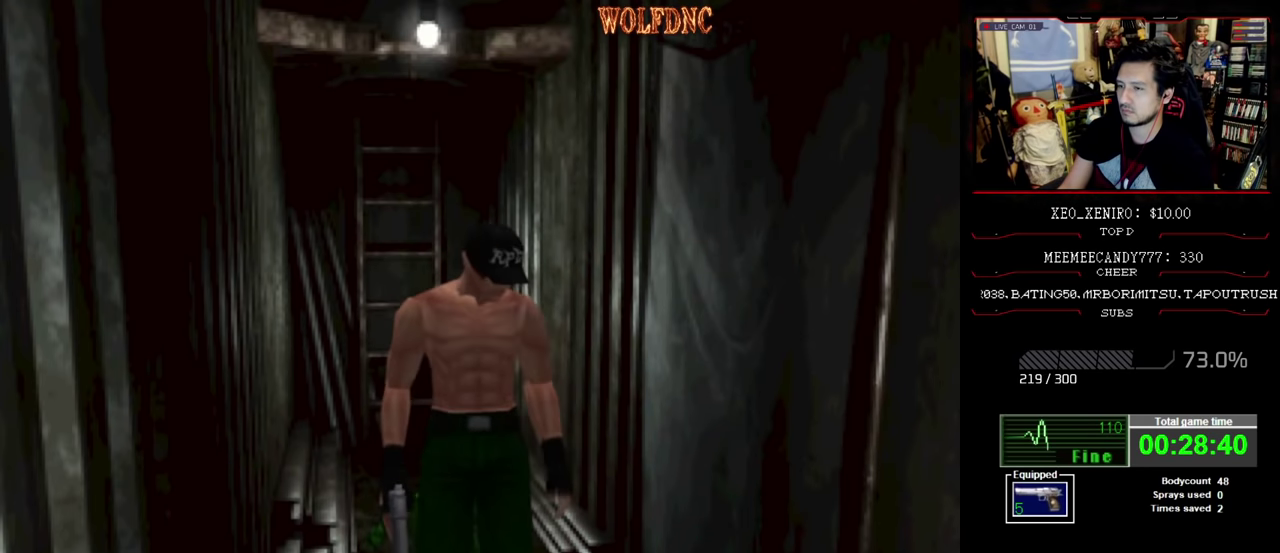
{"buttons": [], "events": [[217, "DPAD_UP", "up"], [217, "SQUARE", "up"]]}
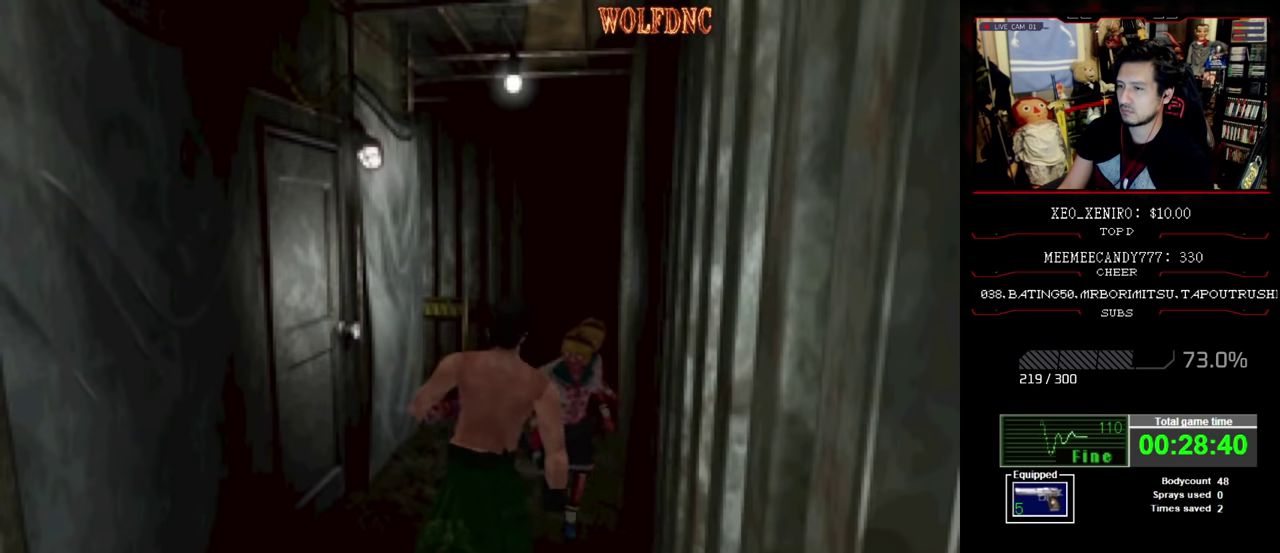
{"buttons": ["CROSS", "SQUARE", "R1", "DPAD_RIGHT"], "events": [[50, "DPAD_DOWN", "down"], [134, "CROSS", "down"], [134, "R1", "down"], [184, "DPAD_DOWN", "up"], [234, "DPAD_LEFT", "down"], [234, "DPAD_RIGHT", "down"], [317, "DPAD_DOWN", "down"], [317, "DPAD_LEFT", "up"], [317, "SQUARE", "down"], [367, "DPAD_RIGHT", "up"], [367, "SQUARE", "up"], [417, "R1", "up"], [467, "DPAD_DOWN", "up"], [467, "DPAD_RIGHT", "down"], [467, "R1", "down"], [467, "SQUARE", "down"]]}